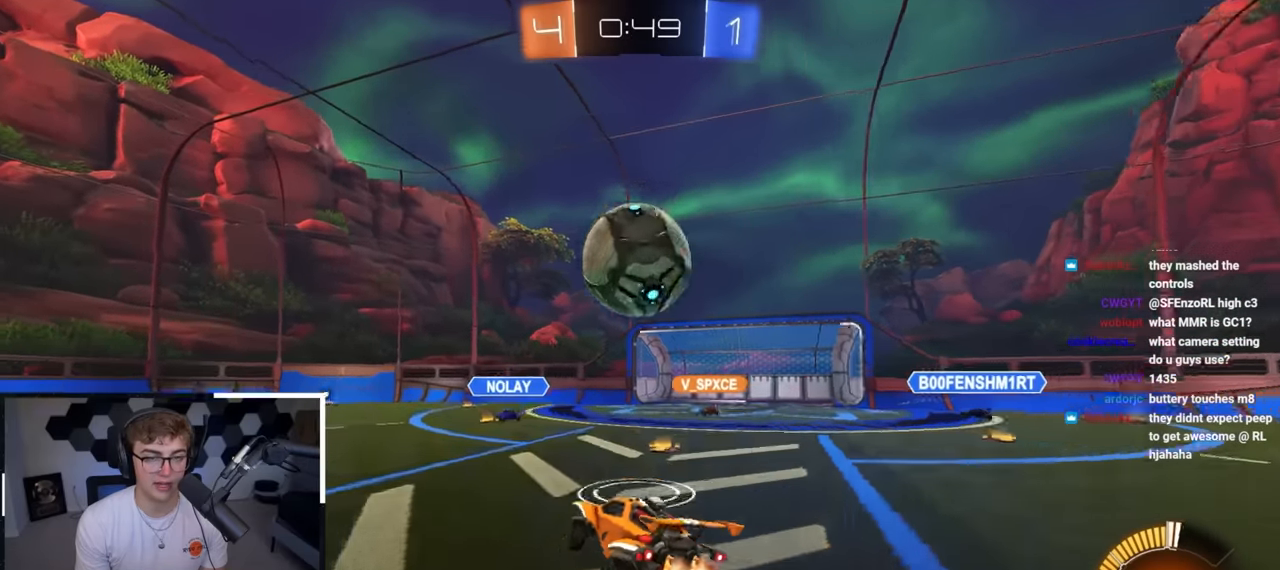
Gameplay with a controller (PlayStation layout); each line is a JSON object with the inputs held at the frame after it. "events" lists button and stick changes between this image and that frame as [ms after this image, input, new state], when the widget could be followed in between.
{"buttons": [], "left_stick": "down-left", "right_stick": "center", "events": [[33, "R1", "up"], [50, "CROSS", "up"], [100, "left_stick", "center"], [150, "L2", "up"], [183, "left_stick", "down-left"]]}
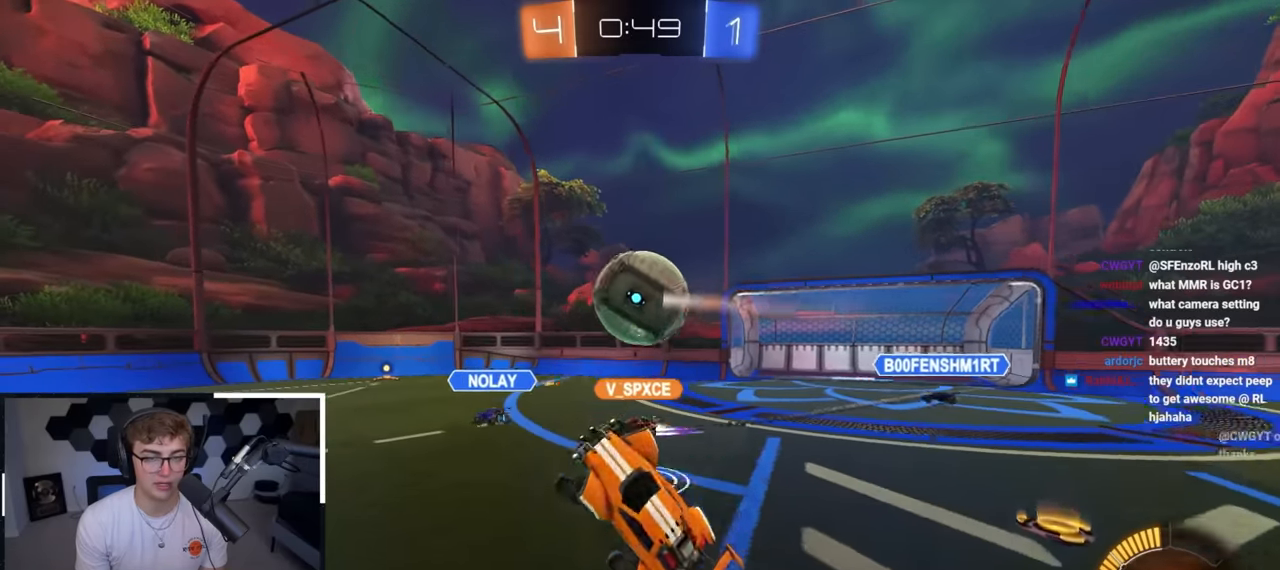
{"buttons": ["R1"], "left_stick": "down-left", "right_stick": "center", "events": [[417, "R1", "down"]]}
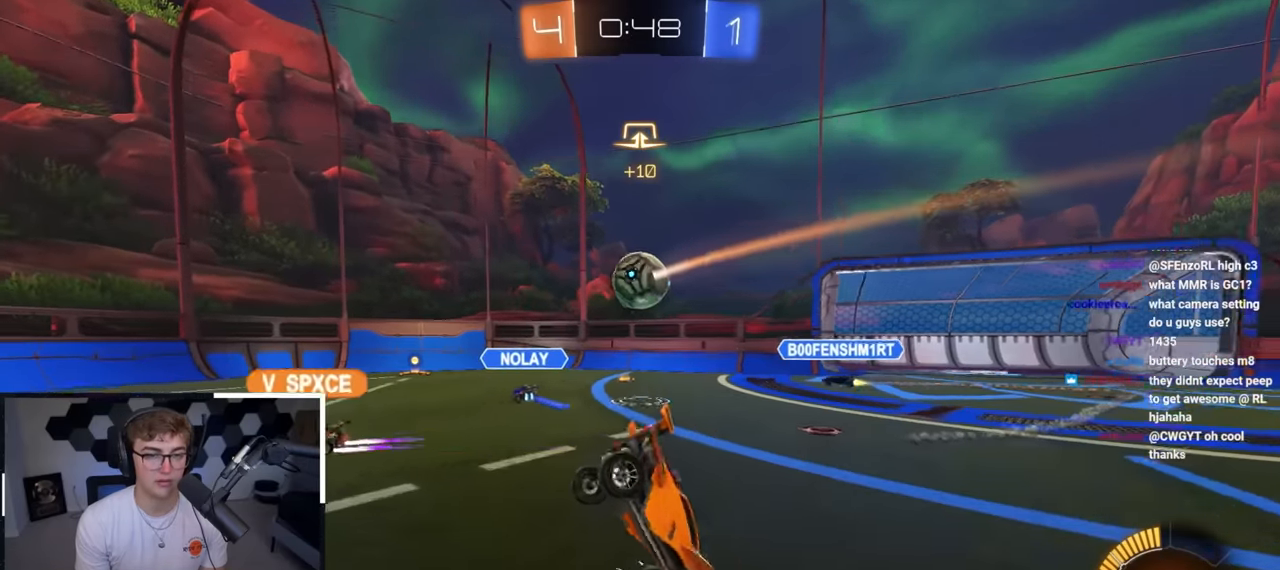
{"buttons": ["R1"], "left_stick": "down-right", "right_stick": "center", "events": [[117, "left_stick", "center"], [450, "left_stick", "down-right"]]}
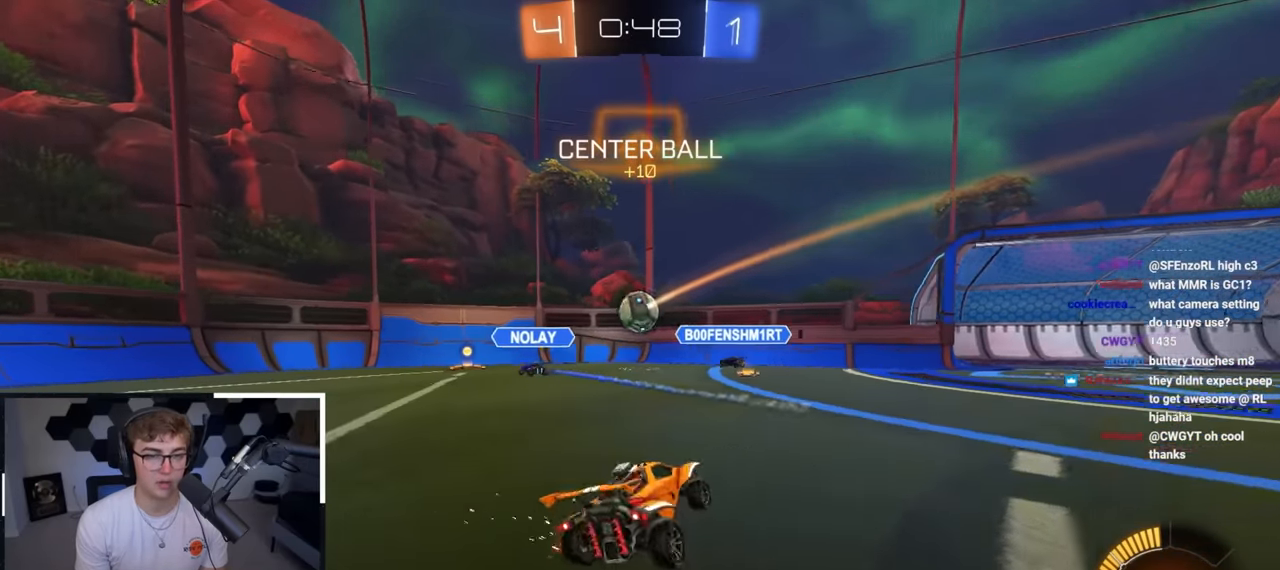
{"buttons": [], "left_stick": "down", "right_stick": "center", "events": [[117, "R1", "up"], [150, "left_stick", "down"]]}
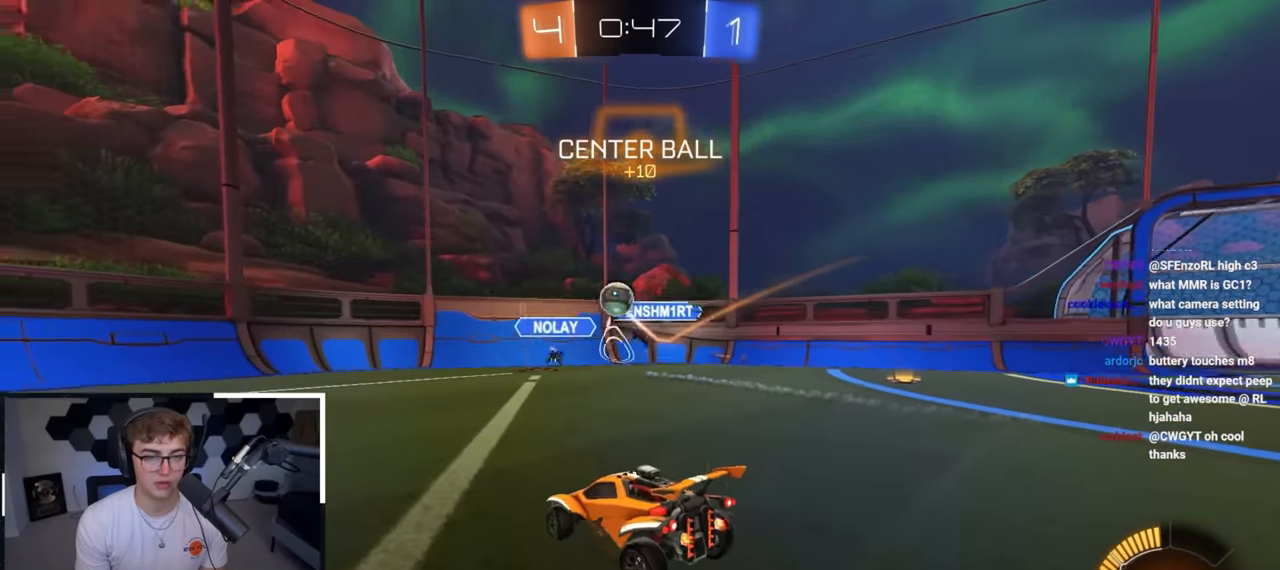
{"buttons": [], "left_stick": "down-left", "right_stick": "center", "events": [[83, "left_stick", "down-left"]]}
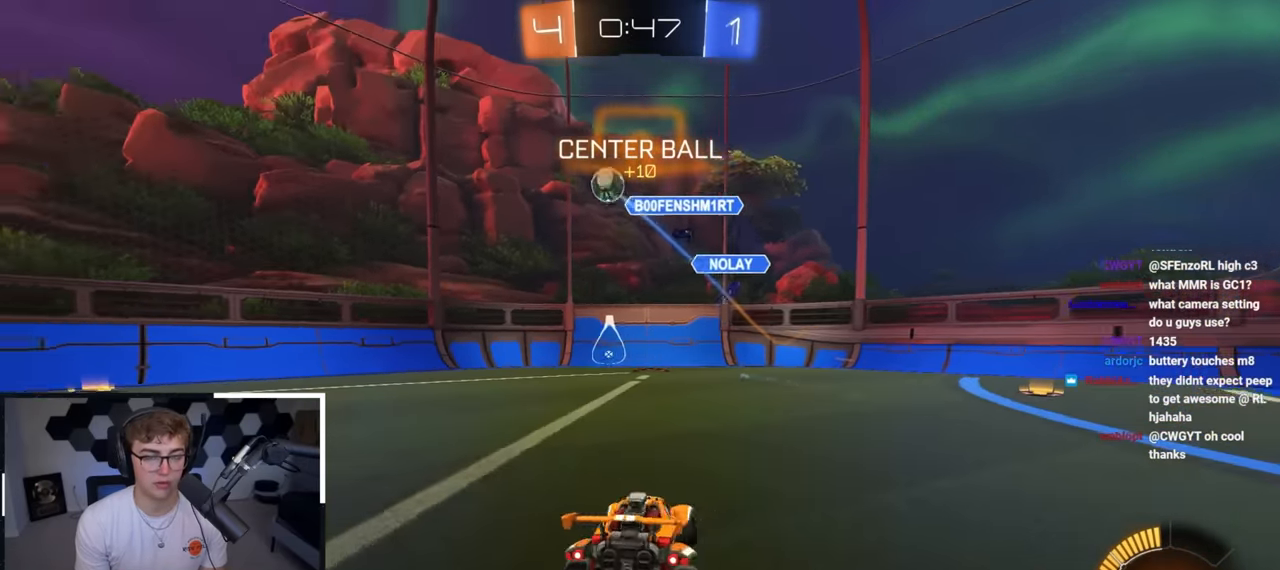
{"buttons": [], "left_stick": "down", "right_stick": "center", "events": [[17, "left_stick", "down"], [217, "CROSS", "down"], [300, "CROSS", "up"], [333, "CROSS", "down"], [483, "CROSS", "up"]]}
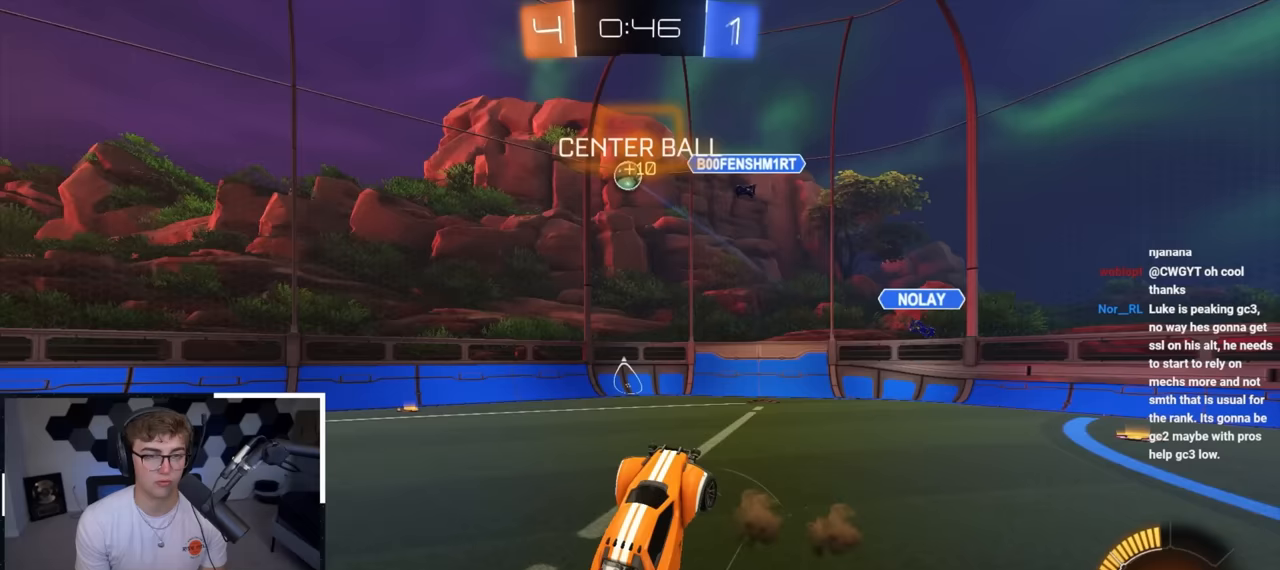
{"buttons": ["SQUARE"], "left_stick": "up", "right_stick": "center", "events": [[83, "SQUARE", "down"], [117, "left_stick", "up"]]}
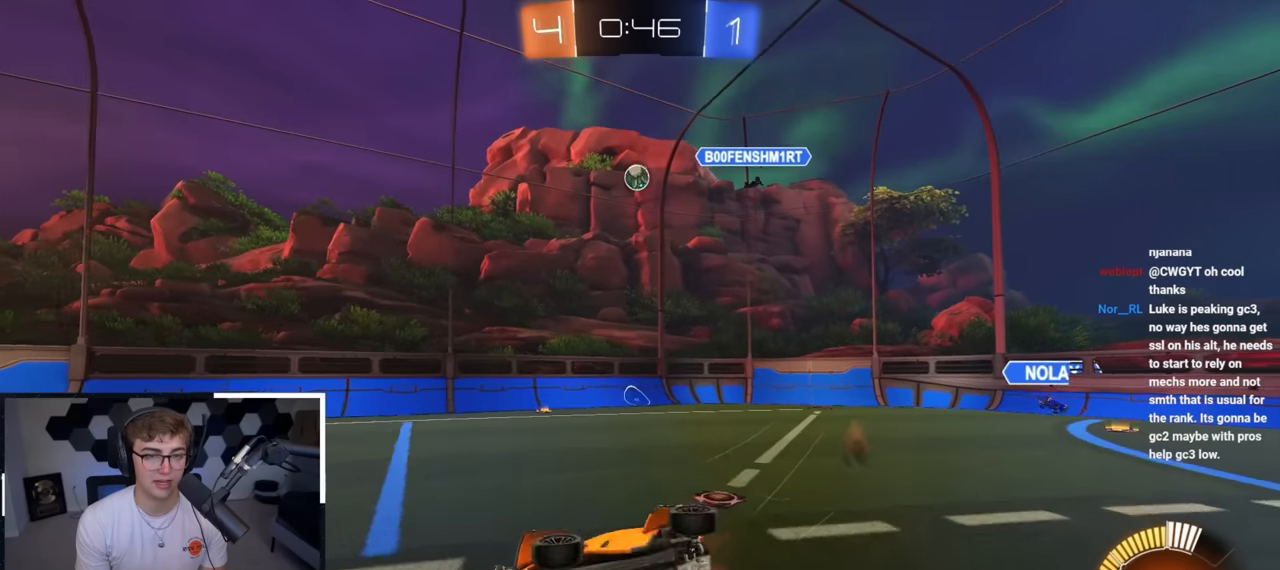
{"buttons": [], "left_stick": "up-right", "right_stick": "center", "events": [[100, "SQUARE", "up"], [100, "left_stick", "up-left"], [333, "left_stick", "up"], [500, "left_stick", "up-right"]]}
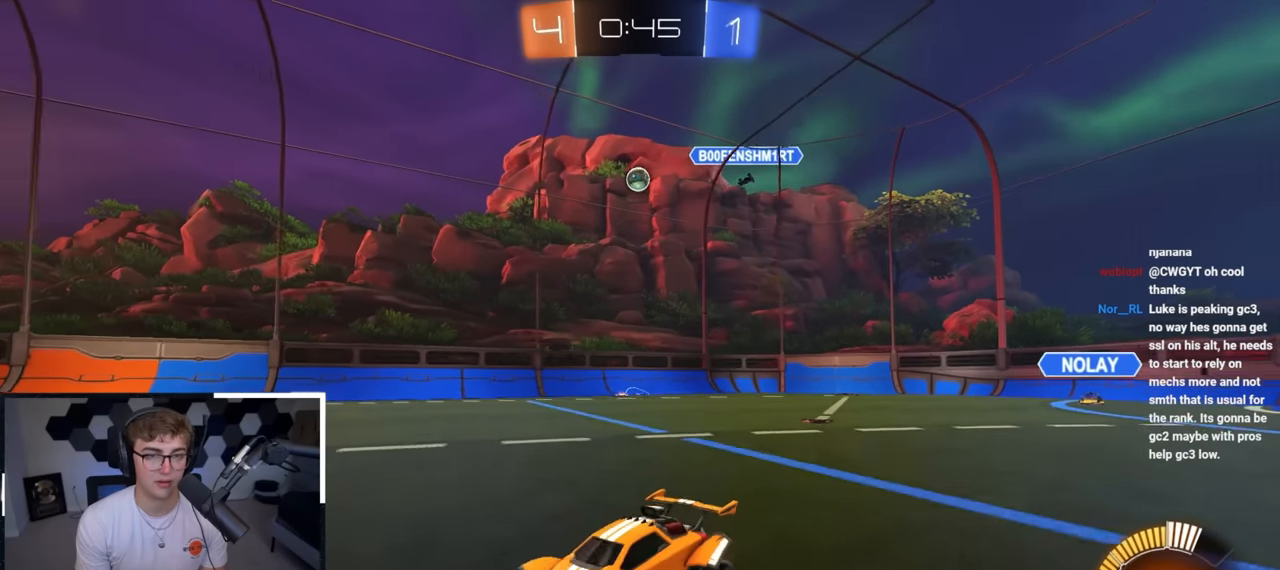
{"buttons": [], "left_stick": "up-right", "right_stick": "center", "events": [[367, "TRIANGLE", "down"], [483, "TRIANGLE", "up"]]}
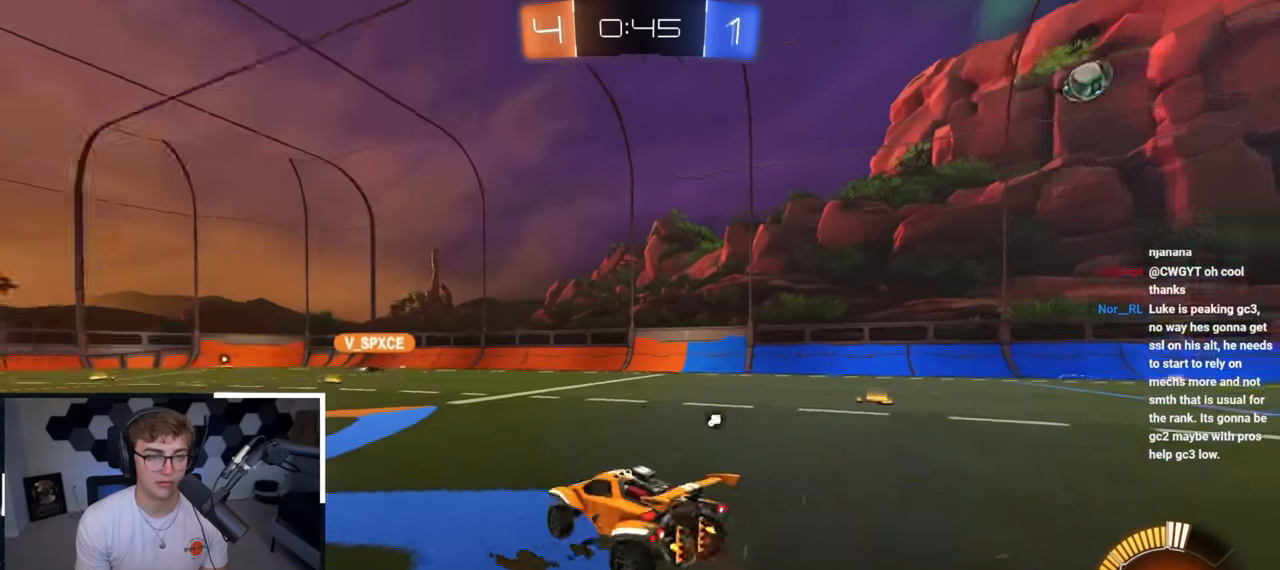
{"buttons": ["TRIANGLE"], "left_stick": "up", "right_stick": "center", "events": [[167, "left_stick", "up"], [467, "TRIANGLE", "down"]]}
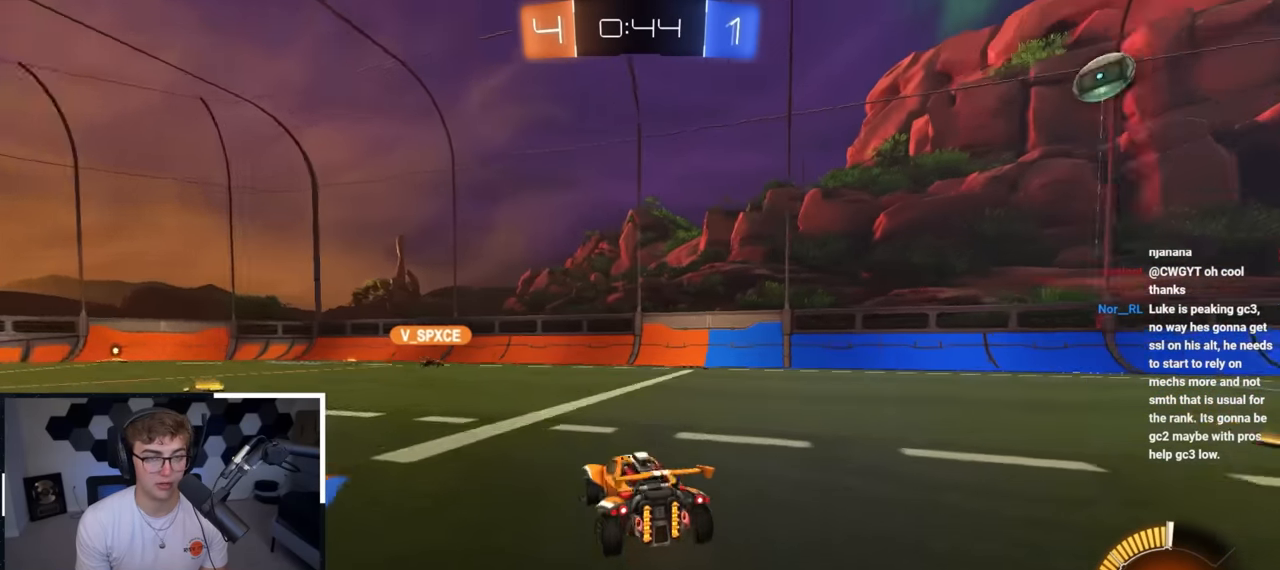
{"buttons": [], "left_stick": "up-left", "right_stick": "center", "events": [[67, "TRIANGLE", "up"], [467, "left_stick", "up-left"]]}
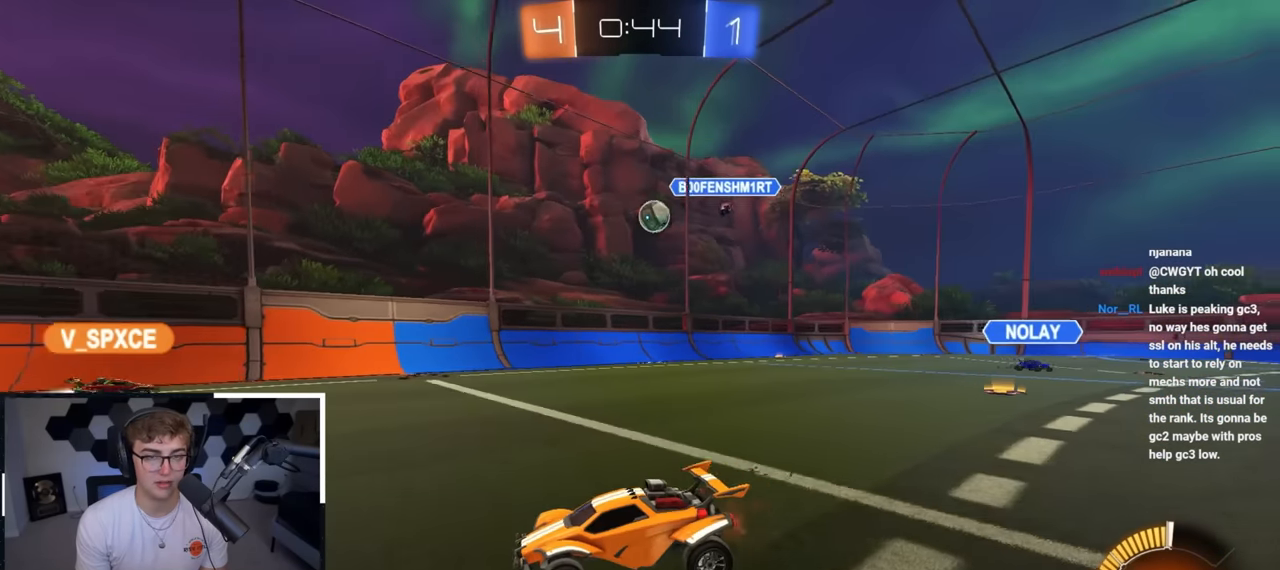
{"buttons": [], "left_stick": "up", "right_stick": "center", "events": [[450, "left_stick", "up"]]}
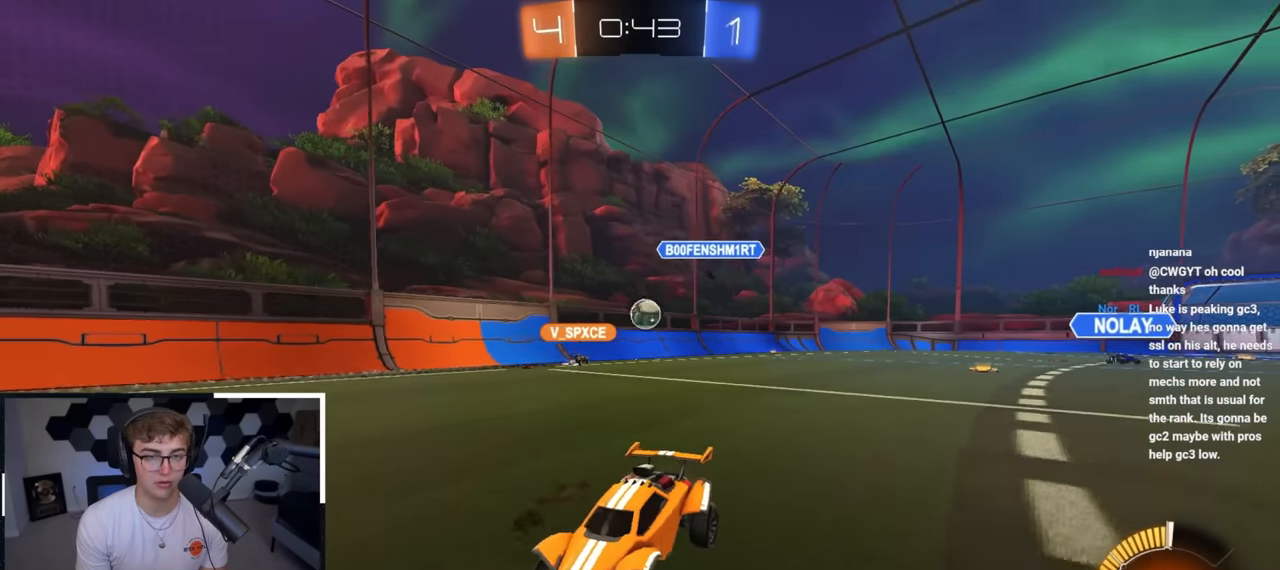
{"buttons": [], "left_stick": "up-left", "right_stick": "center", "events": [[50, "left_stick", "up-left"], [133, "R1", "down"], [233, "R1", "up"]]}
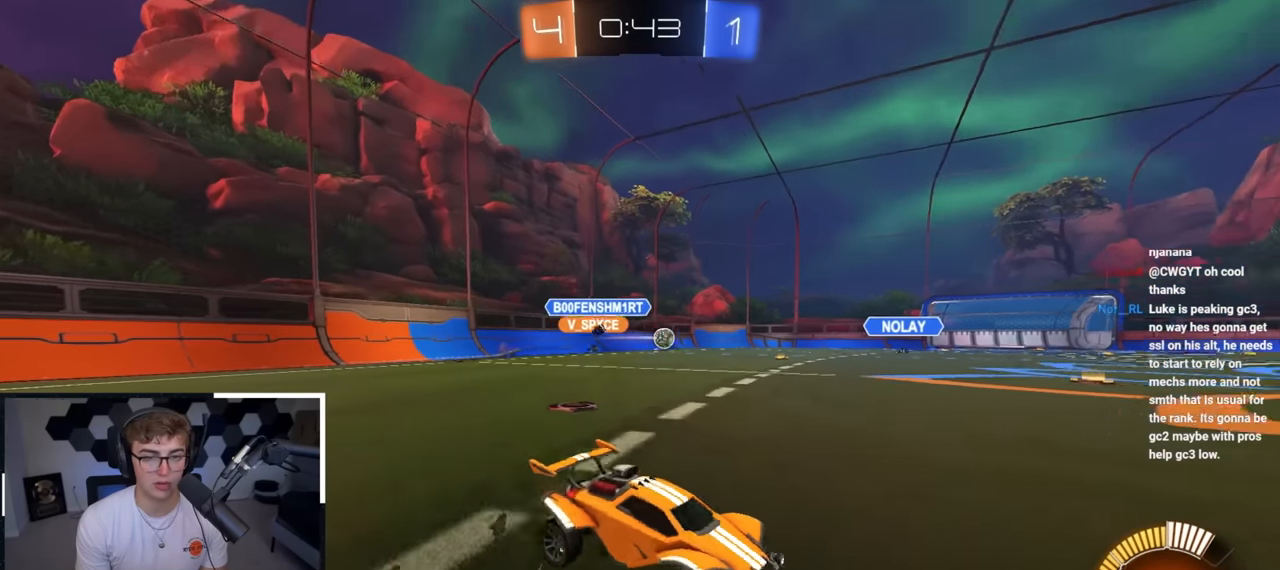
{"buttons": [], "left_stick": "up-left", "right_stick": "center", "events": []}
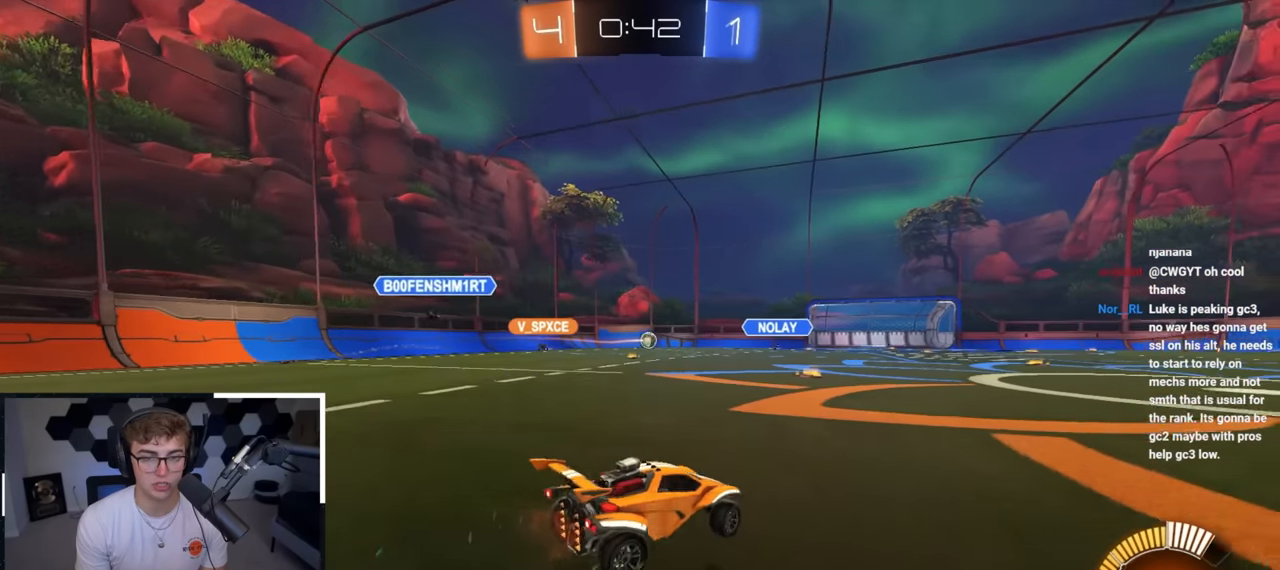
{"buttons": [], "left_stick": "center", "right_stick": "center", "events": [[167, "left_stick", "center"]]}
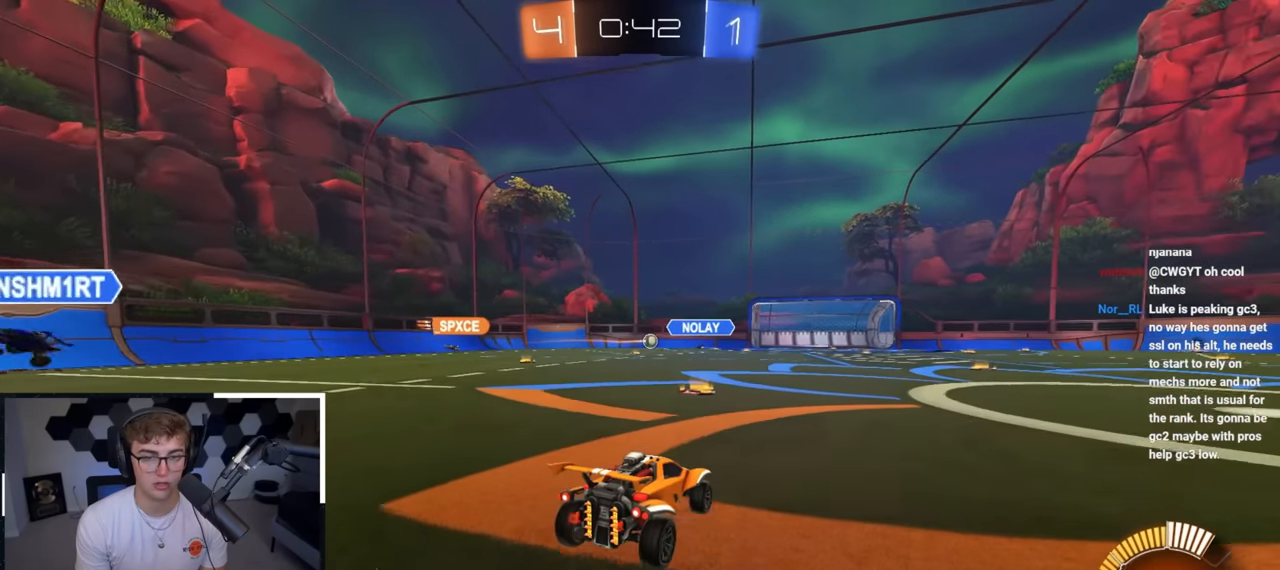
{"buttons": [], "left_stick": "up-left", "right_stick": "center", "events": [[200, "left_stick", "up-left"]]}
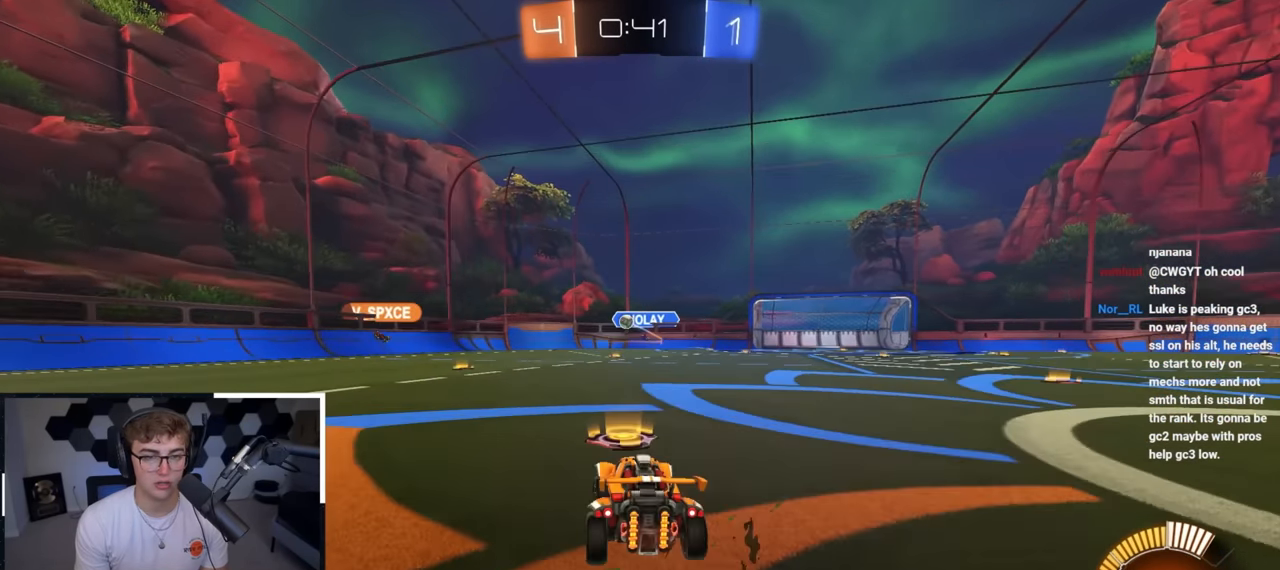
{"buttons": [], "left_stick": "center", "right_stick": "center", "events": [[333, "left_stick", "down-left"], [500, "left_stick", "center"]]}
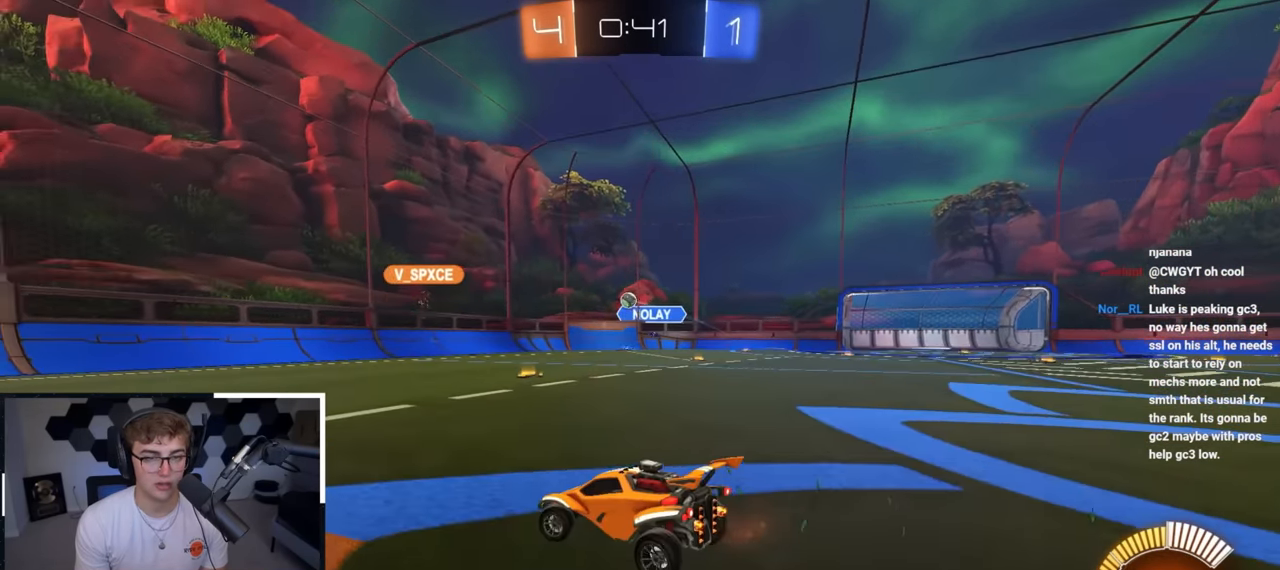
{"buttons": [], "left_stick": "up", "right_stick": "center", "events": [[17, "left_stick", "up"], [83, "left_stick", "up-right"], [133, "R1", "down"], [200, "R1", "up"], [217, "L2", "down"], [417, "left_stick", "up"], [483, "L2", "up"]]}
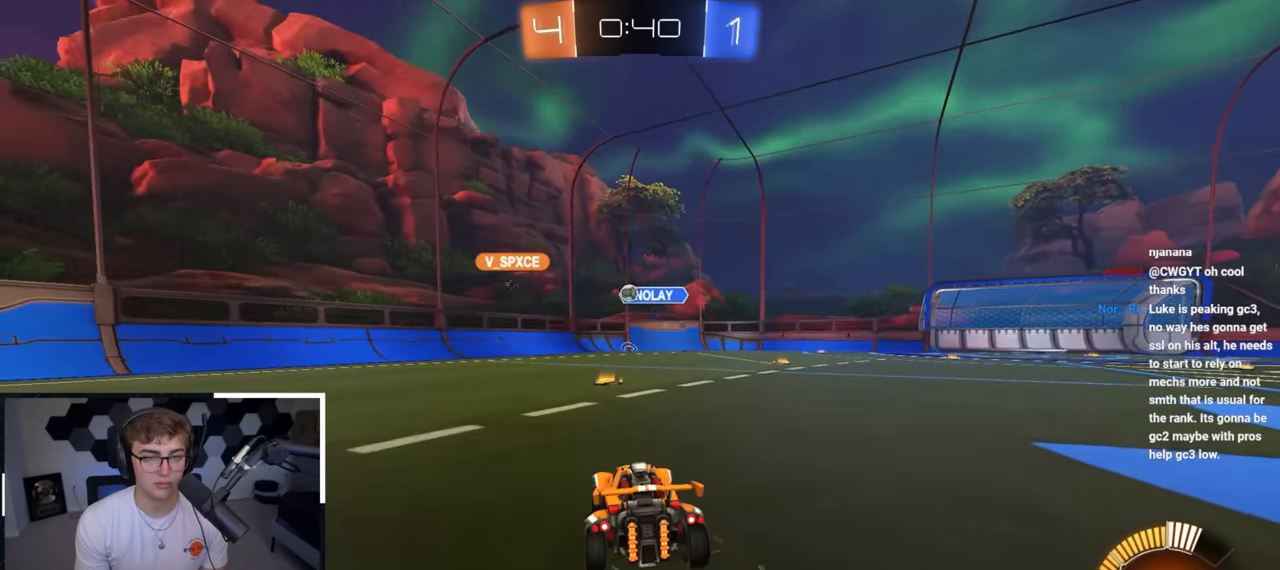
{"buttons": [], "left_stick": "up-right", "right_stick": "center", "events": [[167, "left_stick", "up-left"], [317, "left_stick", "up-right"]]}
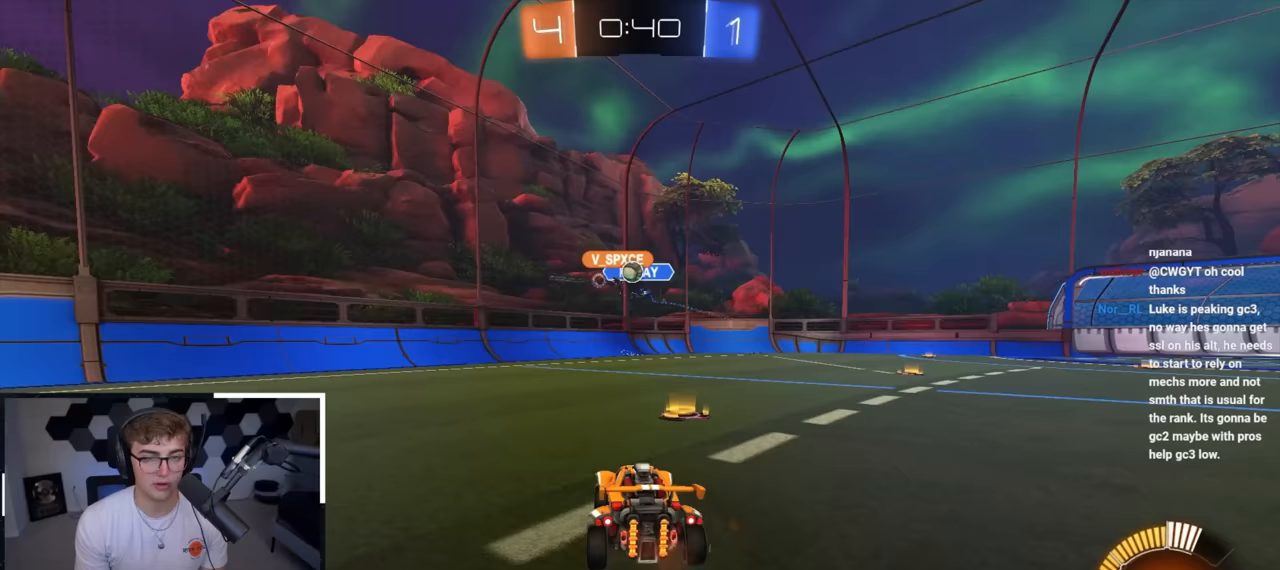
{"buttons": [], "left_stick": "up-left", "right_stick": "center", "events": [[217, "left_stick", "down-left"], [333, "left_stick", "up-left"], [450, "R1", "down"], [500, "R1", "up"]]}
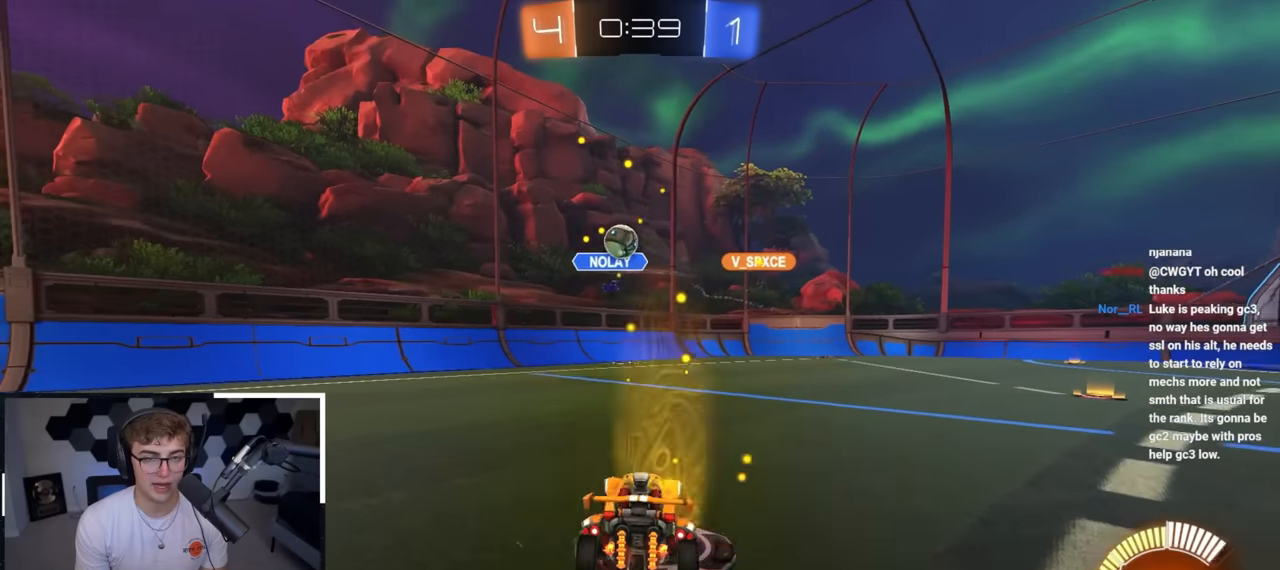
{"buttons": [], "left_stick": "center", "right_stick": "center", "events": [[117, "L2", "down"], [317, "L2", "up"], [400, "left_stick", "center"]]}
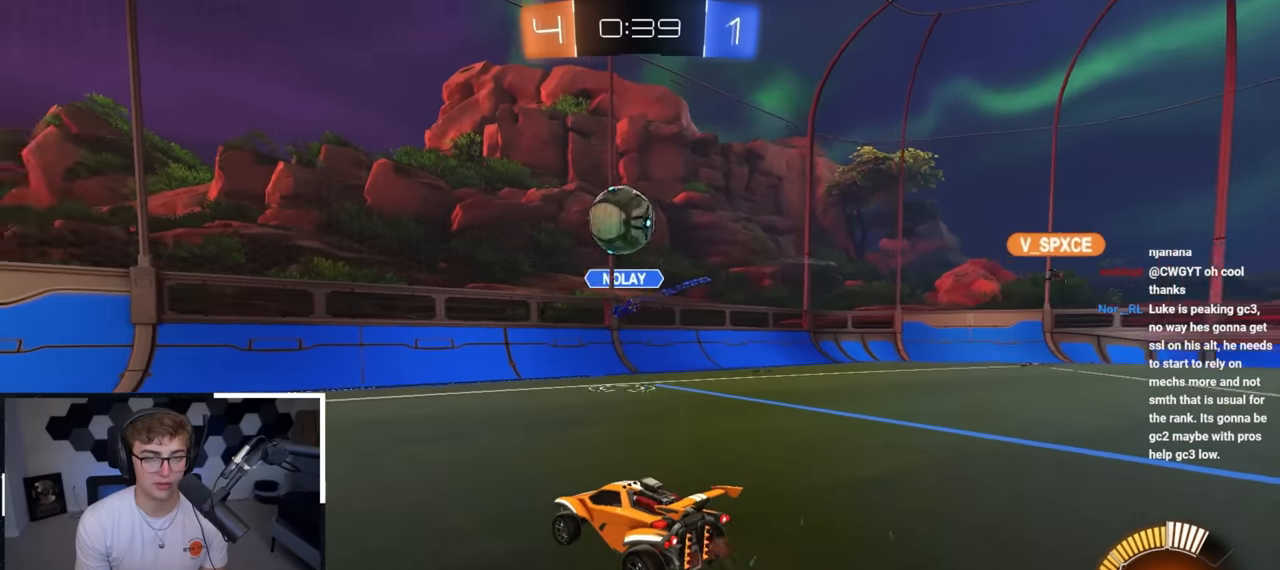
{"buttons": ["L2"], "left_stick": "up", "right_stick": "center", "events": [[17, "left_stick", "up-left"], [167, "L2", "down"], [350, "left_stick", "up"]]}
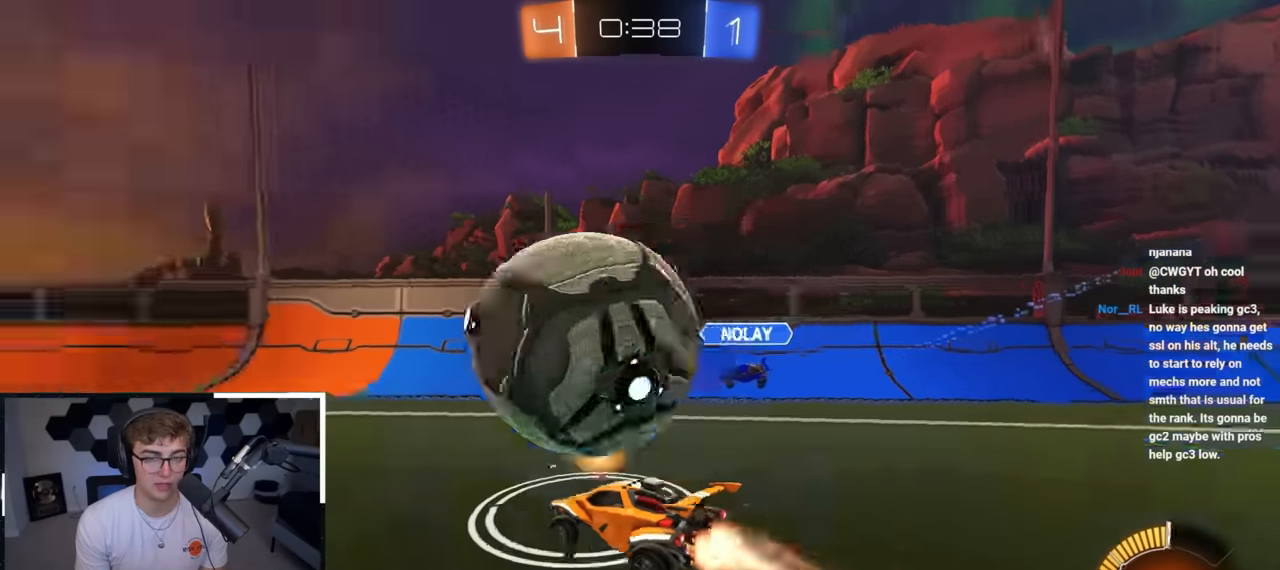
{"buttons": ["L2"], "left_stick": "up-left", "right_stick": "center", "events": [[17, "left_stick", "up-left"], [200, "left_stick", "up"], [317, "CROSS", "down"], [317, "R1", "down"], [433, "CROSS", "up"], [483, "R1", "up"], [483, "left_stick", "up-left"]]}
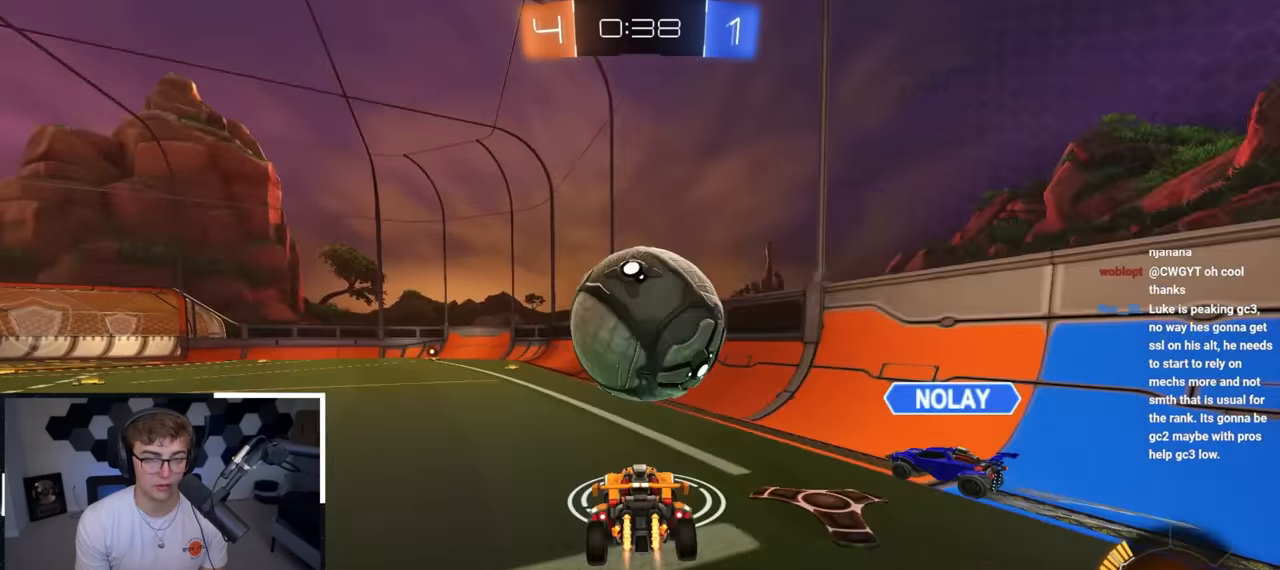
{"buttons": ["SQUARE"], "left_stick": "center", "right_stick": "center", "events": [[67, "CROSS", "down"], [100, "CROSS", "up"], [117, "left_stick", "down"], [217, "left_stick", "center"], [417, "L2", "up"], [500, "SQUARE", "down"]]}
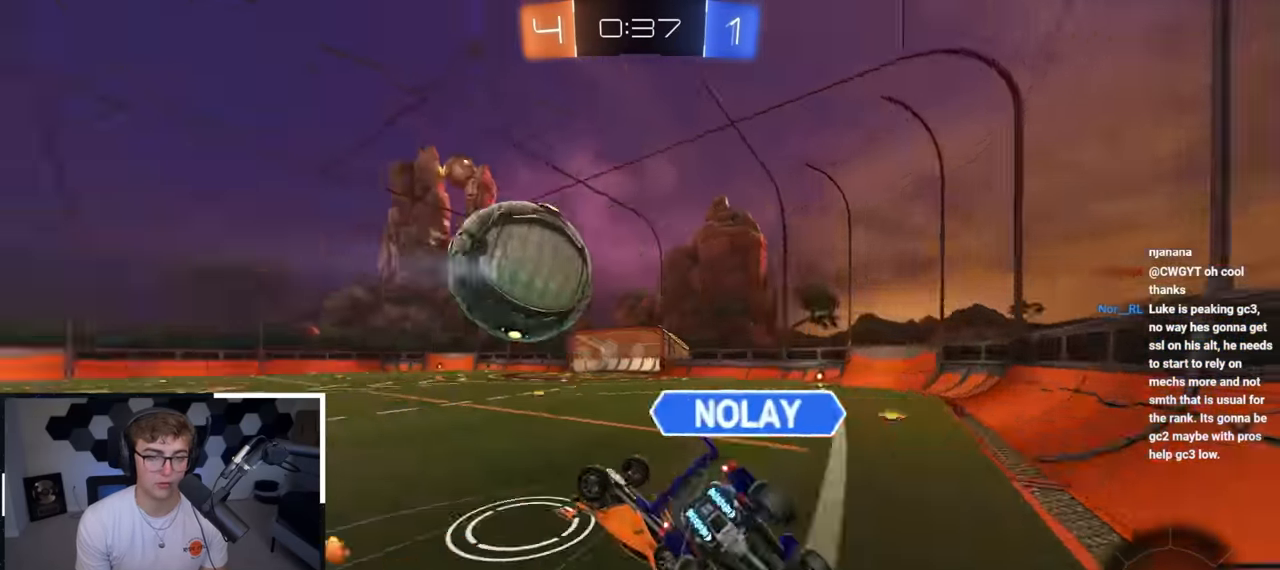
{"buttons": [], "left_stick": "down-left", "right_stick": "center", "events": [[233, "left_stick", "up-left"], [300, "left_stick", "left"], [417, "left_stick", "down-left"], [483, "SQUARE", "up"]]}
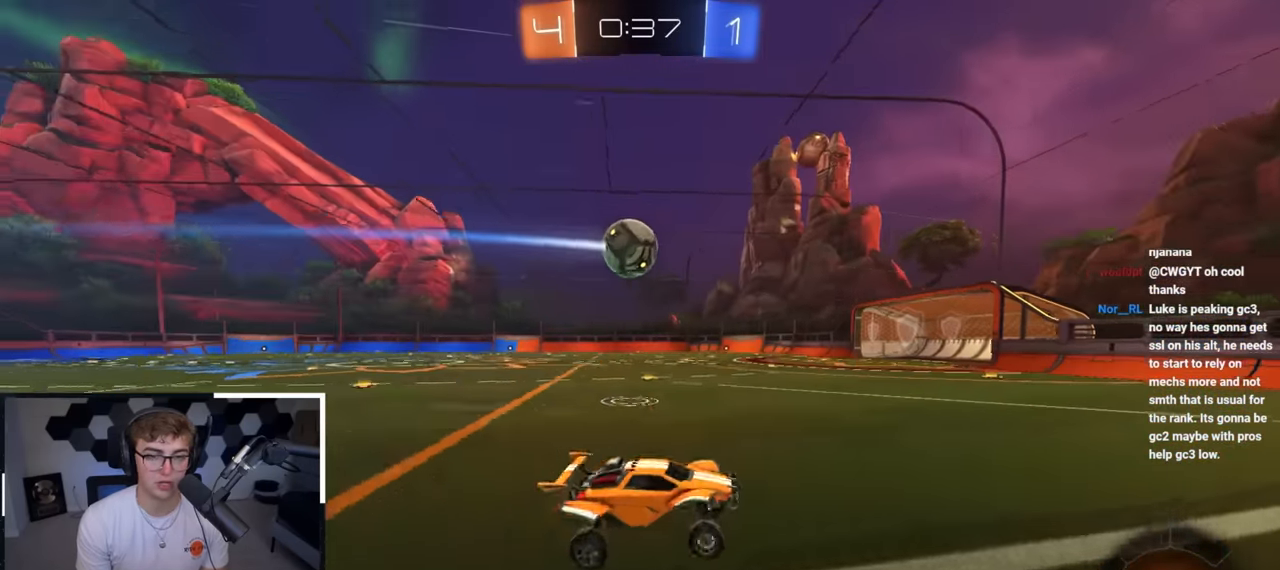
{"buttons": ["L2"], "left_stick": "up-left", "right_stick": "center", "events": [[33, "left_stick", "center"], [100, "L2", "down"], [217, "left_stick", "up-left"]]}
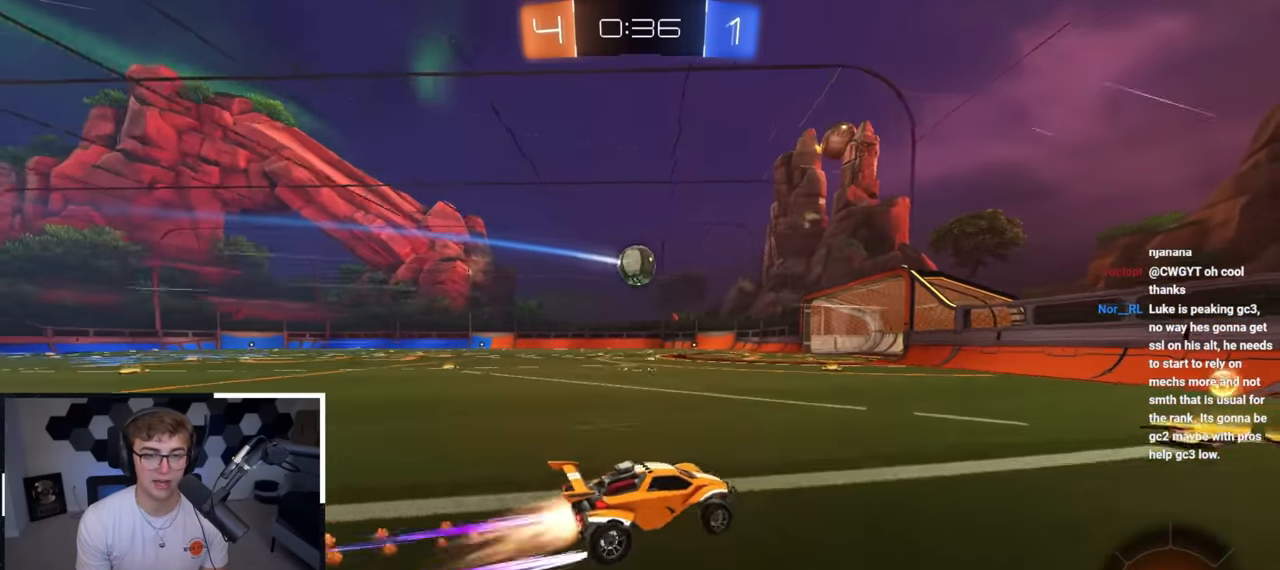
{"buttons": [], "left_stick": "center", "right_stick": "center", "events": [[67, "L2", "up"], [67, "left_stick", "center"], [217, "DPAD_DOWN", "down"], [283, "DPAD_DOWN", "up"], [433, "DPAD_RIGHT", "down"], [467, "DPAD_RIGHT", "up"]]}
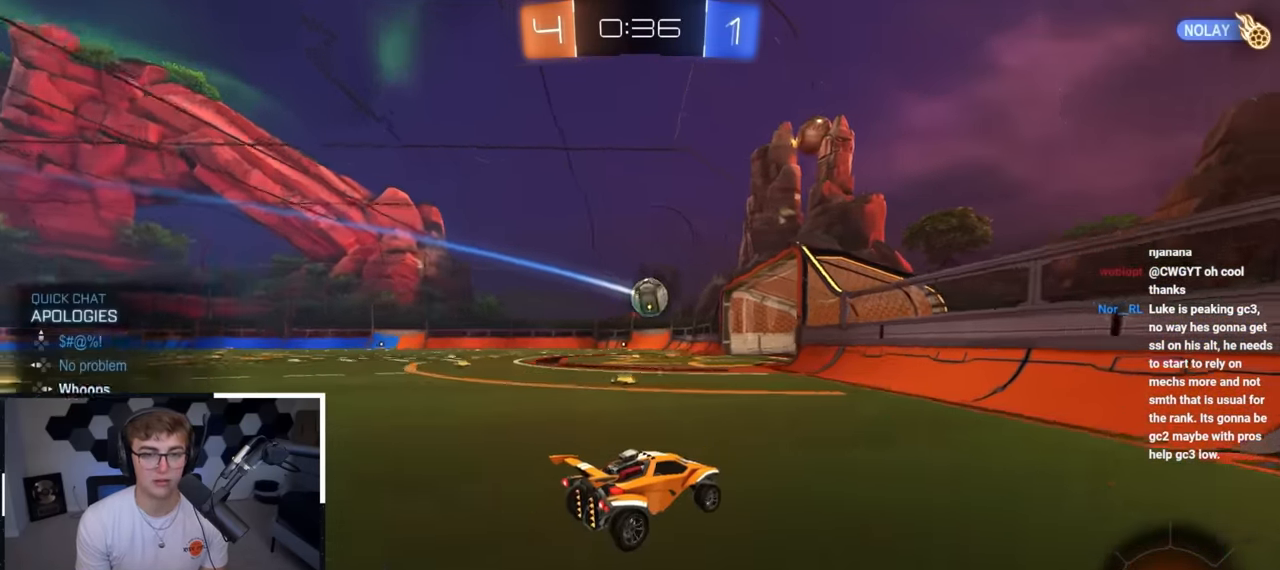
{"buttons": [], "left_stick": "up-left", "right_stick": "center", "events": [[117, "DPAD_DOWN", "down"], [200, "DPAD_DOWN", "up"], [367, "left_stick", "up-left"]]}
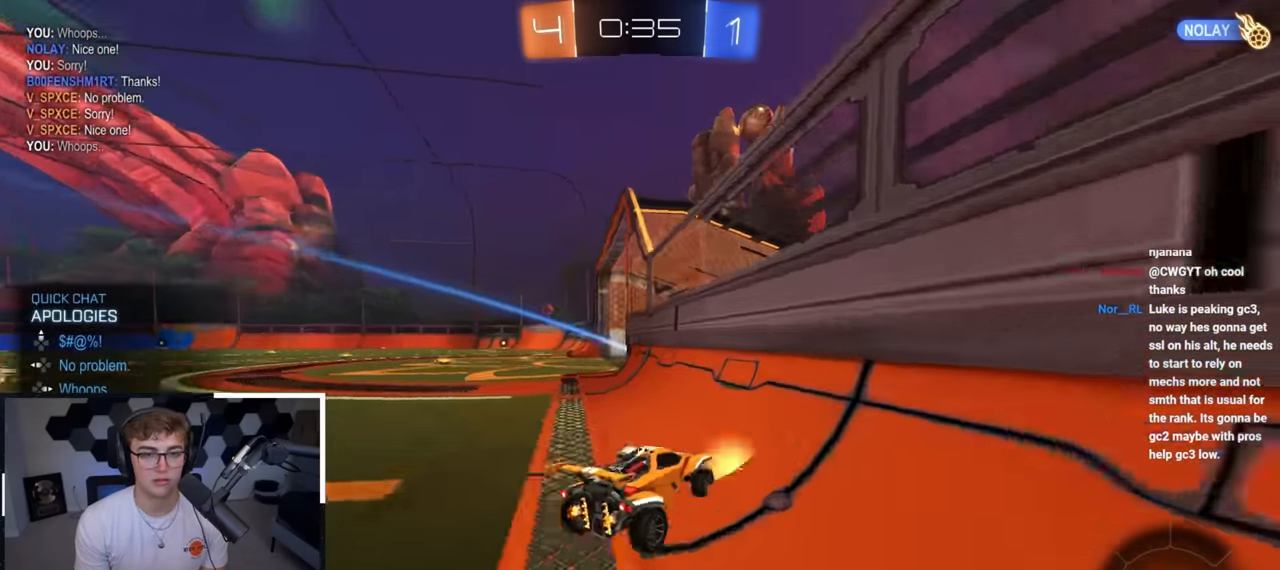
{"buttons": [], "left_stick": "center", "right_stick": "center", "events": [[367, "left_stick", "center"]]}
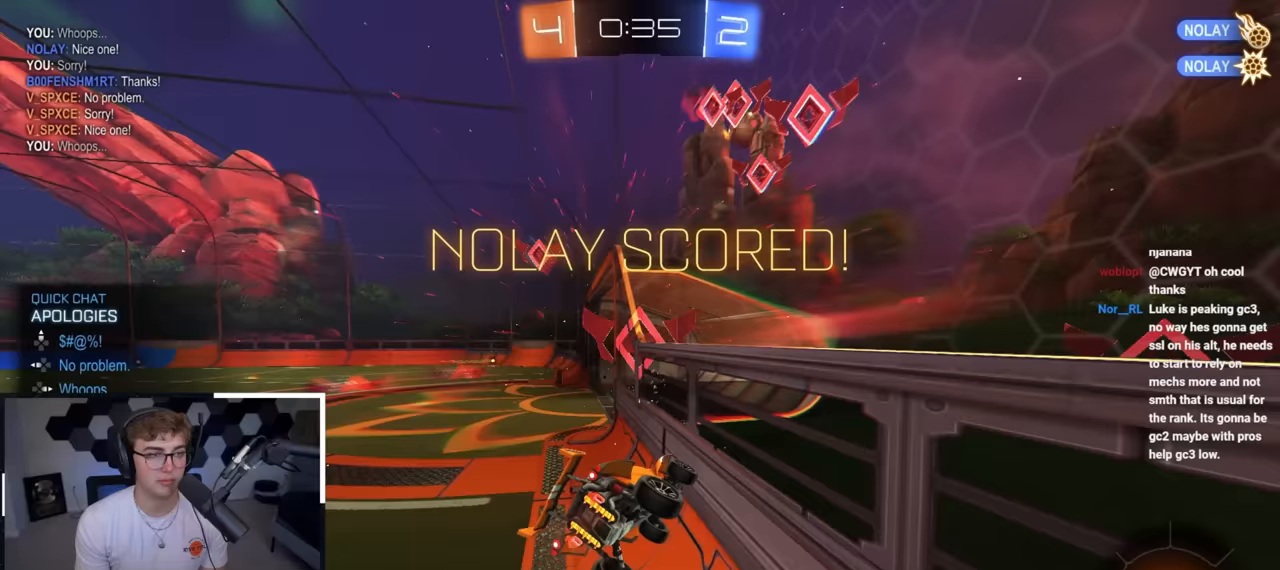
{"buttons": ["L2"], "left_stick": "center", "right_stick": "center", "events": [[467, "L2", "down"]]}
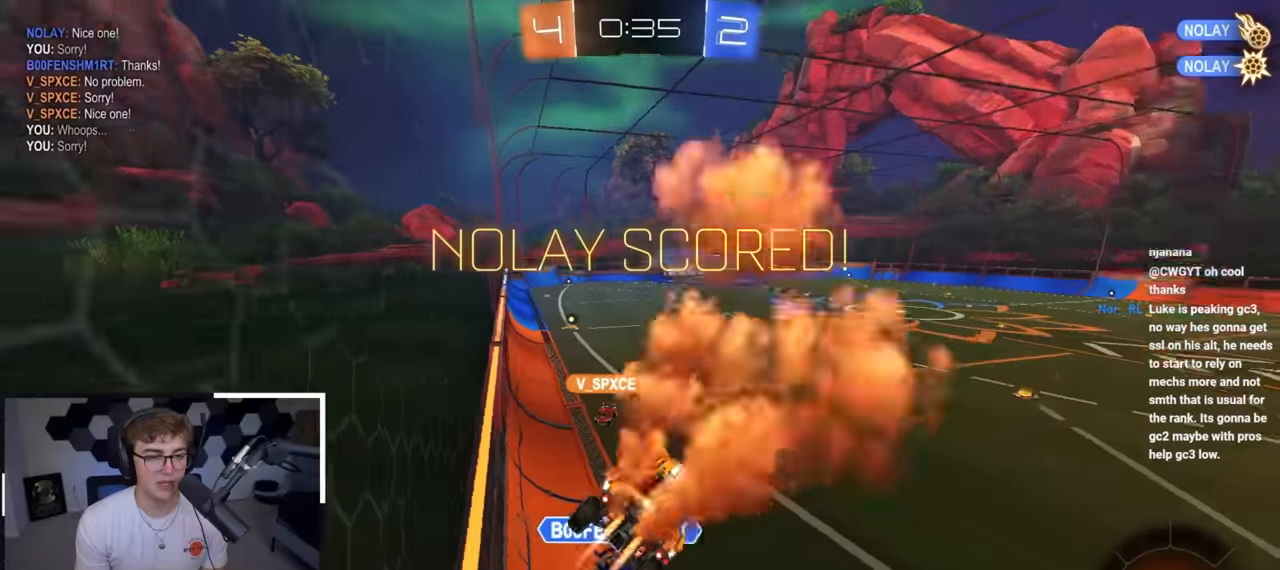
{"buttons": ["L2"], "left_stick": "up", "right_stick": "center", "events": [[200, "left_stick", "up"], [300, "CROSS", "down"], [400, "CROSS", "up"]]}